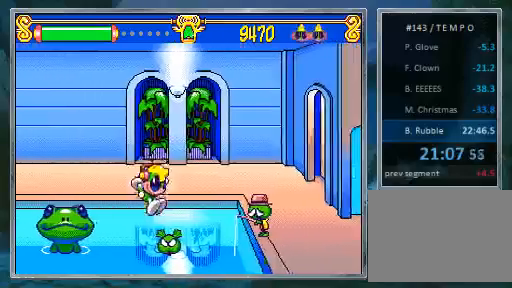
Gameplay with a controller (PlayStation layout); each line is a JSON object with the inputs held at the frame after it. "events" lists button and stick changes between this image and that frame as [ms after this image, input, new state], when the widget could be followed in between. Not read: L3 R3.
{"buttons": ["DPAD_RIGHT"], "events": []}
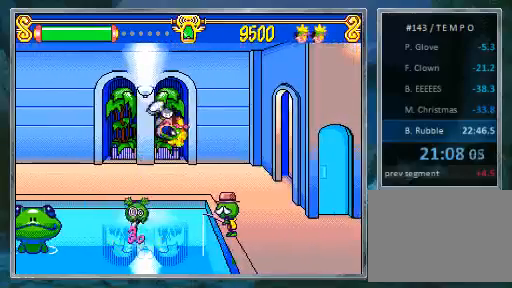
{"buttons": ["DPAD_RIGHT"], "events": []}
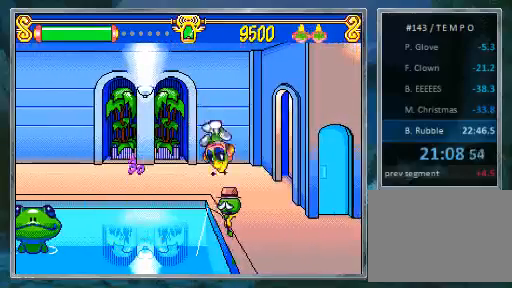
{"buttons": ["DPAD_RIGHT"], "events": []}
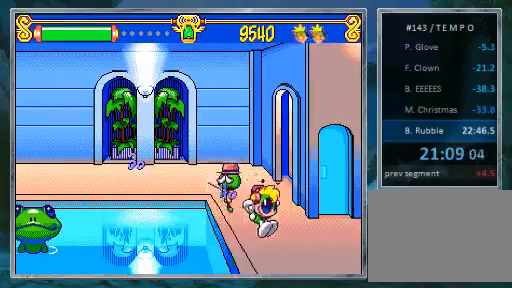
{"buttons": ["DPAD_UP"], "events": [[67, "DPAD_RIGHT", "up"], [133, "DPAD_RIGHT", "down"], [233, "DPAD_RIGHT", "up"], [300, "DPAD_RIGHT", "down"], [467, "DPAD_RIGHT", "up"], [467, "DPAD_UP", "down"]]}
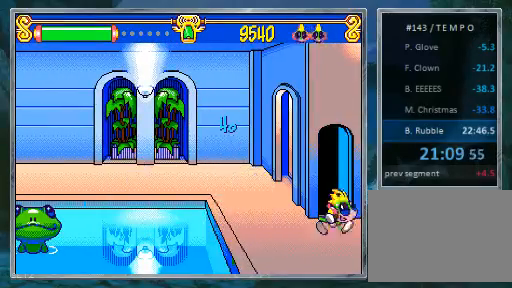
{"buttons": [], "events": [[67, "DPAD_LEFT", "down"], [233, "DPAD_LEFT", "up"], [233, "DPAD_UP", "up"]]}
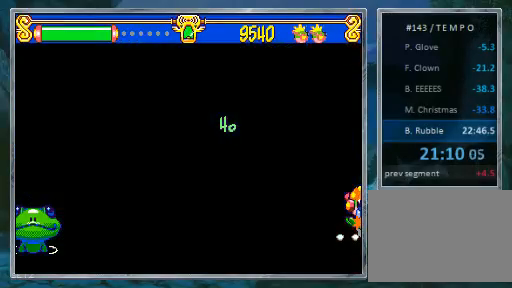
{"buttons": [], "events": []}
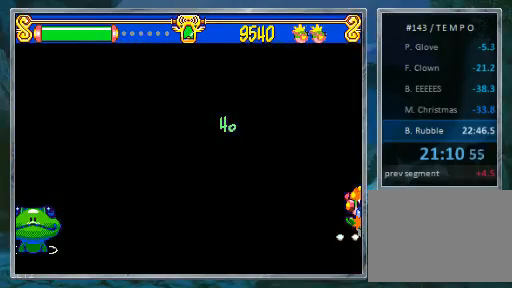
{"buttons": [], "events": []}
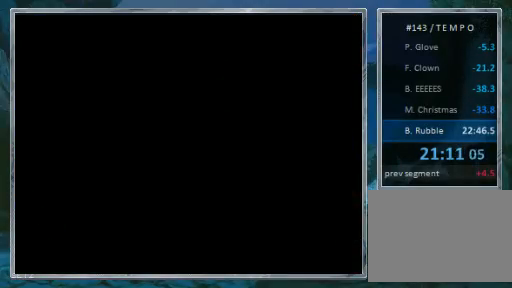
{"buttons": [], "events": []}
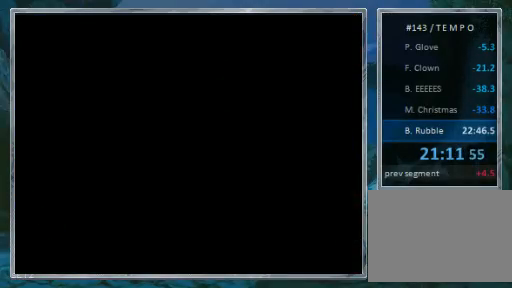
{"buttons": [], "events": []}
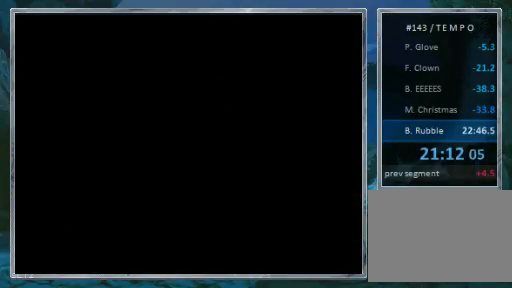
{"buttons": [], "events": []}
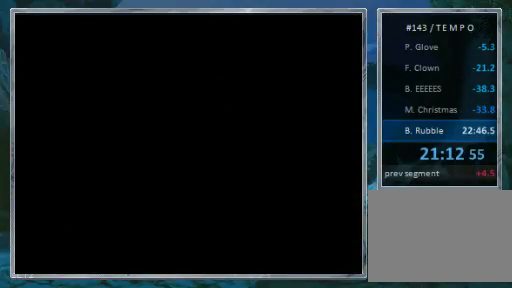
{"buttons": [], "events": []}
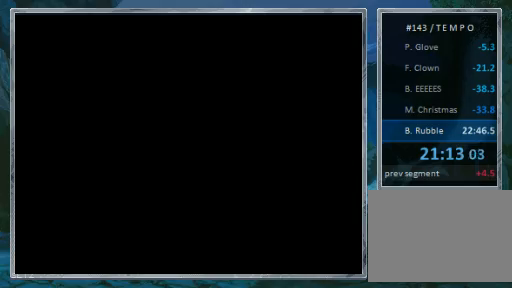
{"buttons": [], "events": []}
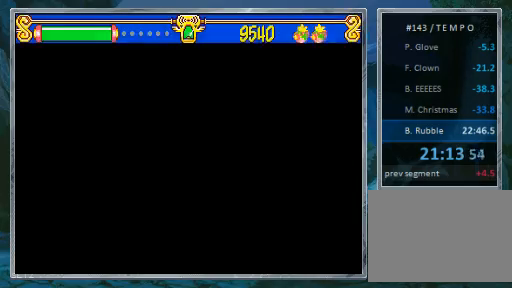
{"buttons": [], "events": [[367, "DPAD_RIGHT", "down"], [467, "DPAD_RIGHT", "up"]]}
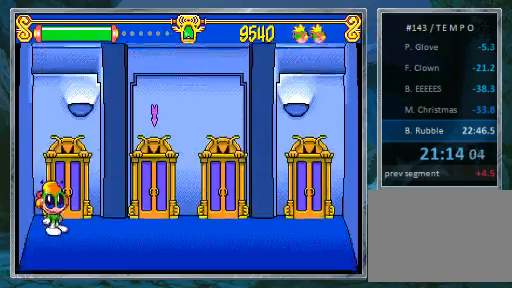
{"buttons": [], "events": [[33, "DPAD_RIGHT", "down"], [133, "DPAD_RIGHT", "up"]]}
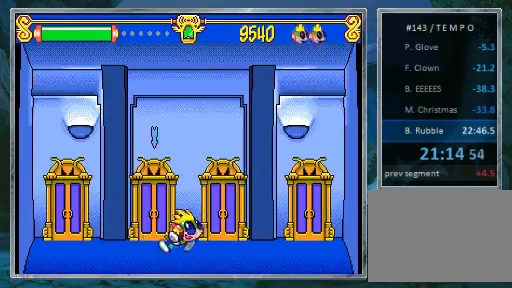
{"buttons": [], "events": []}
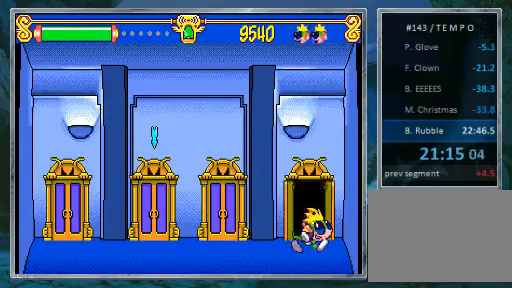
{"buttons": ["CROSS", "SQUARE"], "events": [[33, "CROSS", "down"], [33, "DPAD_UP", "down"], [33, "SQUARE", "down"], [133, "DPAD_UP", "up"]]}
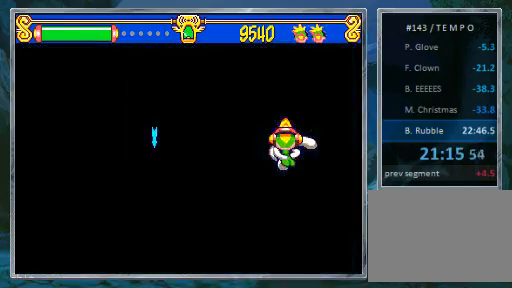
{"buttons": [], "events": [[33, "CROSS", "up"], [33, "SQUARE", "up"]]}
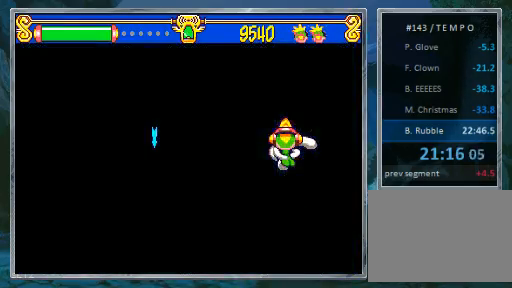
{"buttons": ["DPAD_UP"], "events": [[367, "DPAD_UP", "down"]]}
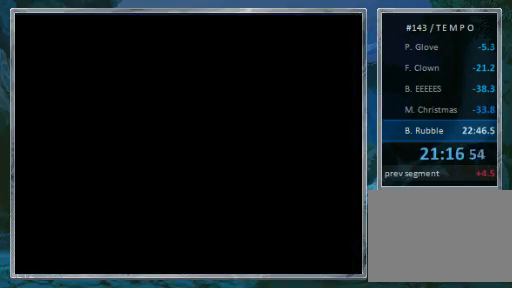
{"buttons": ["DPAD_UP"], "events": []}
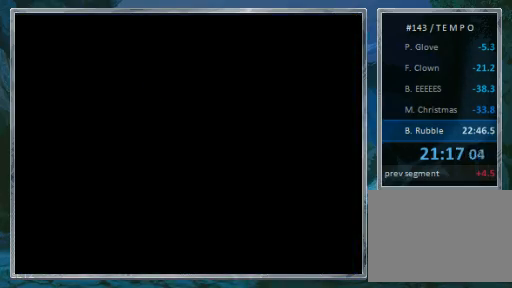
{"buttons": ["DPAD_UP"], "events": []}
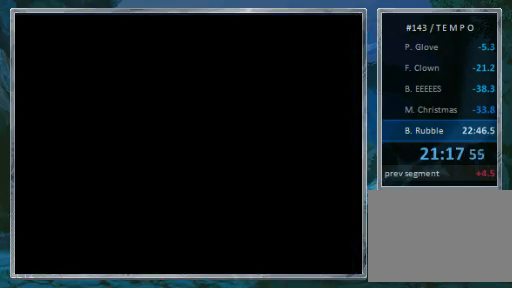
{"buttons": [], "events": [[433, "DPAD_UP", "up"]]}
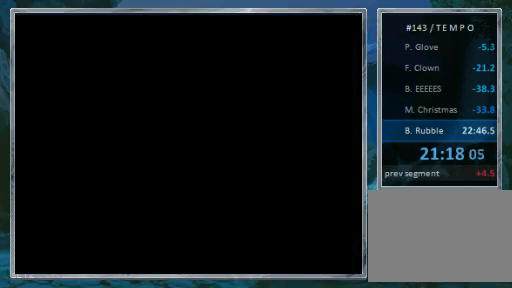
{"buttons": [], "events": [[33, "DPAD_UP", "down"], [100, "DPAD_UP", "up"], [200, "DPAD_UP", "down"], [267, "DPAD_UP", "up"], [367, "DPAD_UP", "down"], [433, "DPAD_UP", "up"]]}
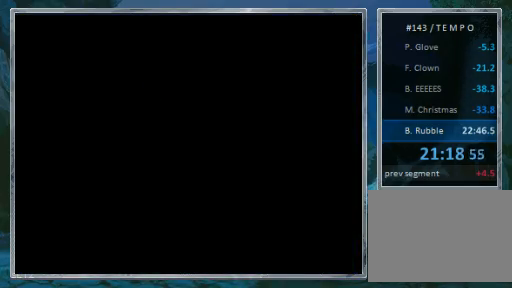
{"buttons": ["DPAD_UP"], "events": [[33, "DPAD_UP", "down"], [200, "DPAD_UP", "up"], [267, "DPAD_UP", "down"], [367, "DPAD_UP", "up"], [433, "DPAD_UP", "down"]]}
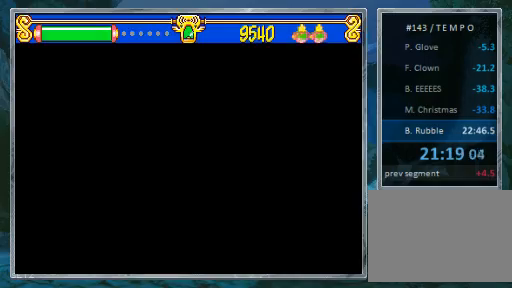
{"buttons": ["DPAD_UP"], "events": [[33, "DPAD_UP", "up"], [100, "DPAD_UP", "down"], [200, "DPAD_UP", "up"], [267, "DPAD_UP", "down"], [367, "DPAD_UP", "up"], [433, "DPAD_UP", "down"]]}
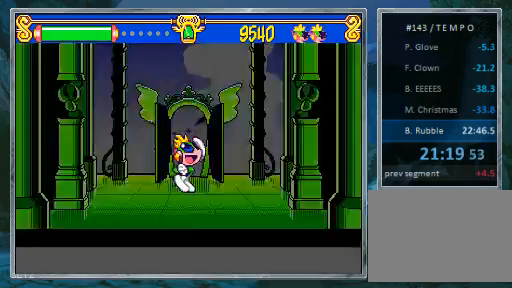
{"buttons": [], "events": [[33, "DPAD_UP", "up"]]}
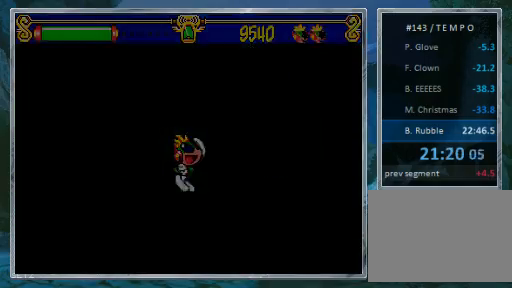
{"buttons": [], "events": []}
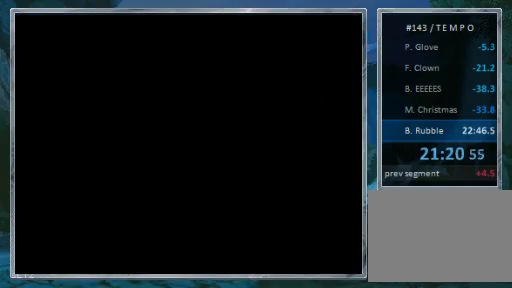
{"buttons": [], "events": []}
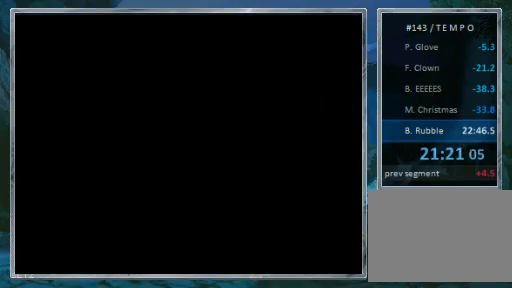
{"buttons": [], "events": []}
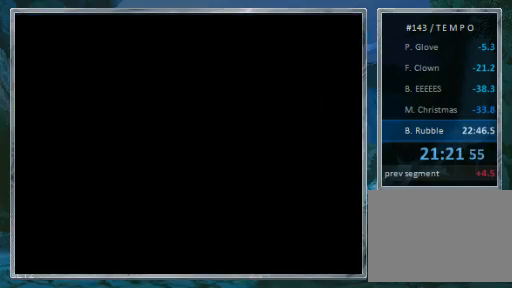
{"buttons": [], "events": []}